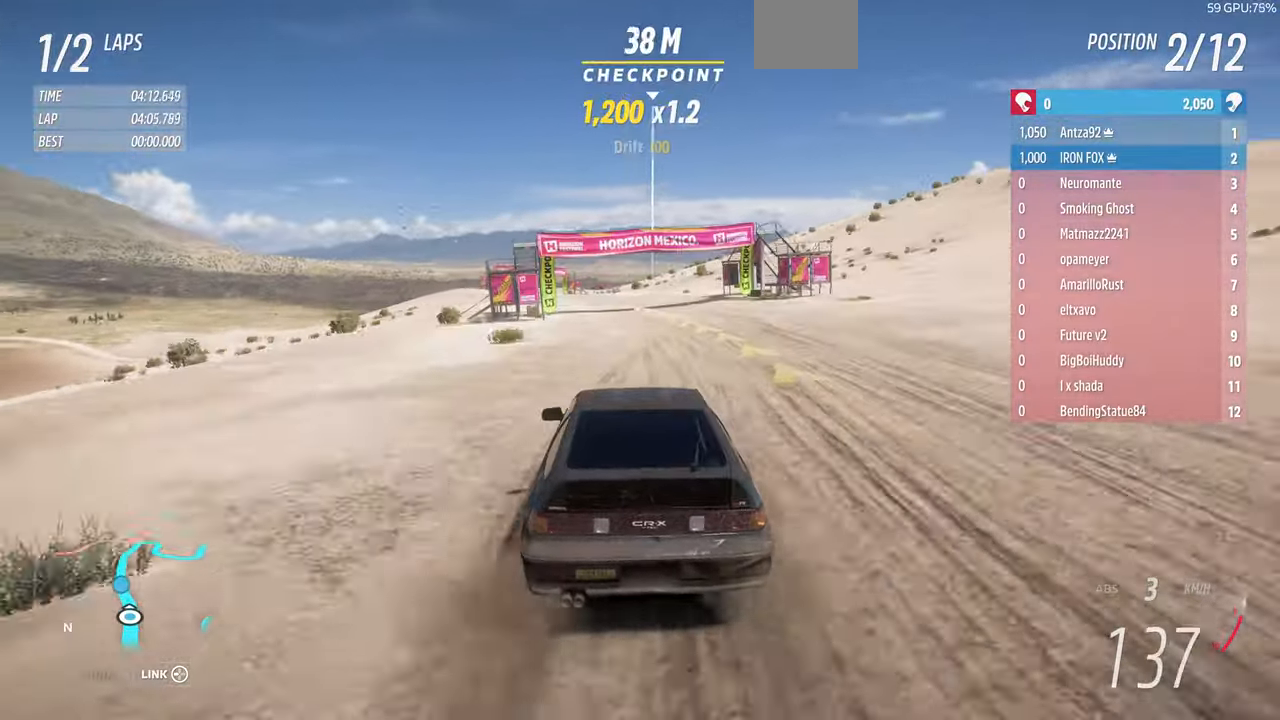
Gameplay with a controller (PlayStation layout); each line is a JSON object with the inputs held at the frame after it (dt_ms = milliseconds from this image to that frame). "events" lists button and stick changes between this image and that frame as [ms after this image, input, new state], when the widget could be followed in between. Not read: START.
{"dt_ms": 500, "buttons": ["R2"], "left_stick": "up", "right_stick": "center", "events": []}
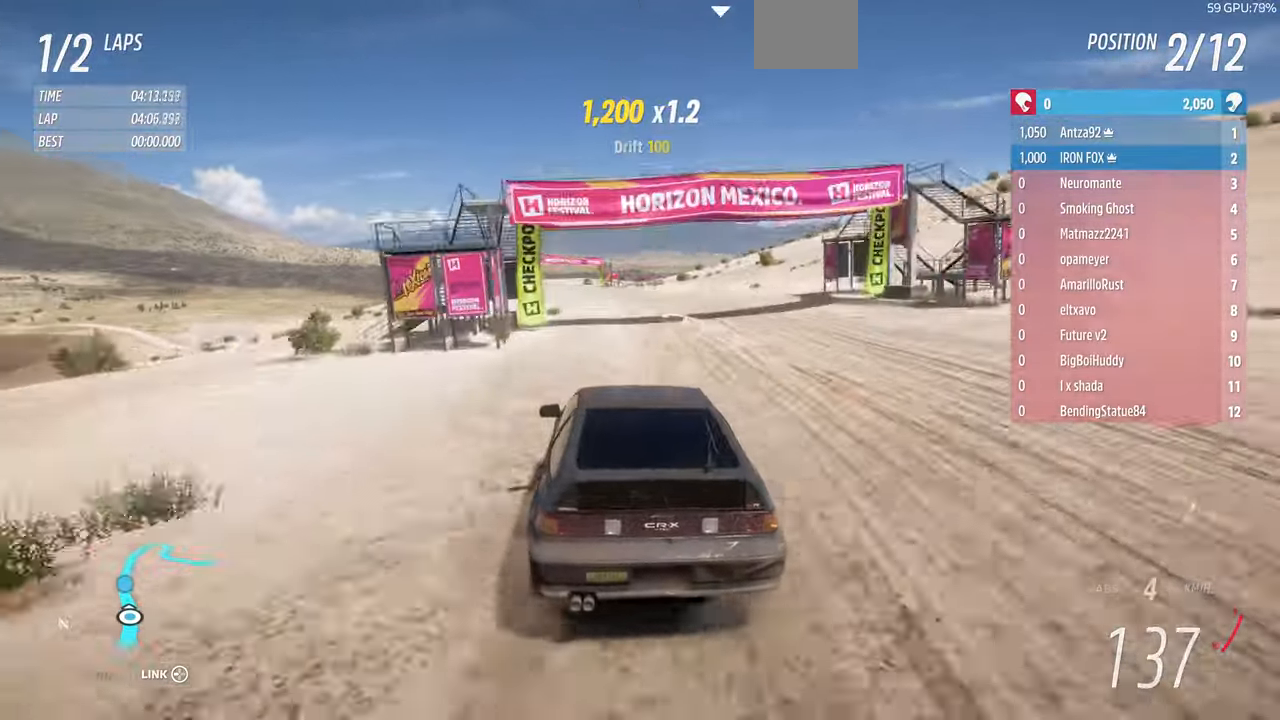
{"dt_ms": 500, "buttons": ["R1", "R2"], "left_stick": "up", "right_stick": "center"}
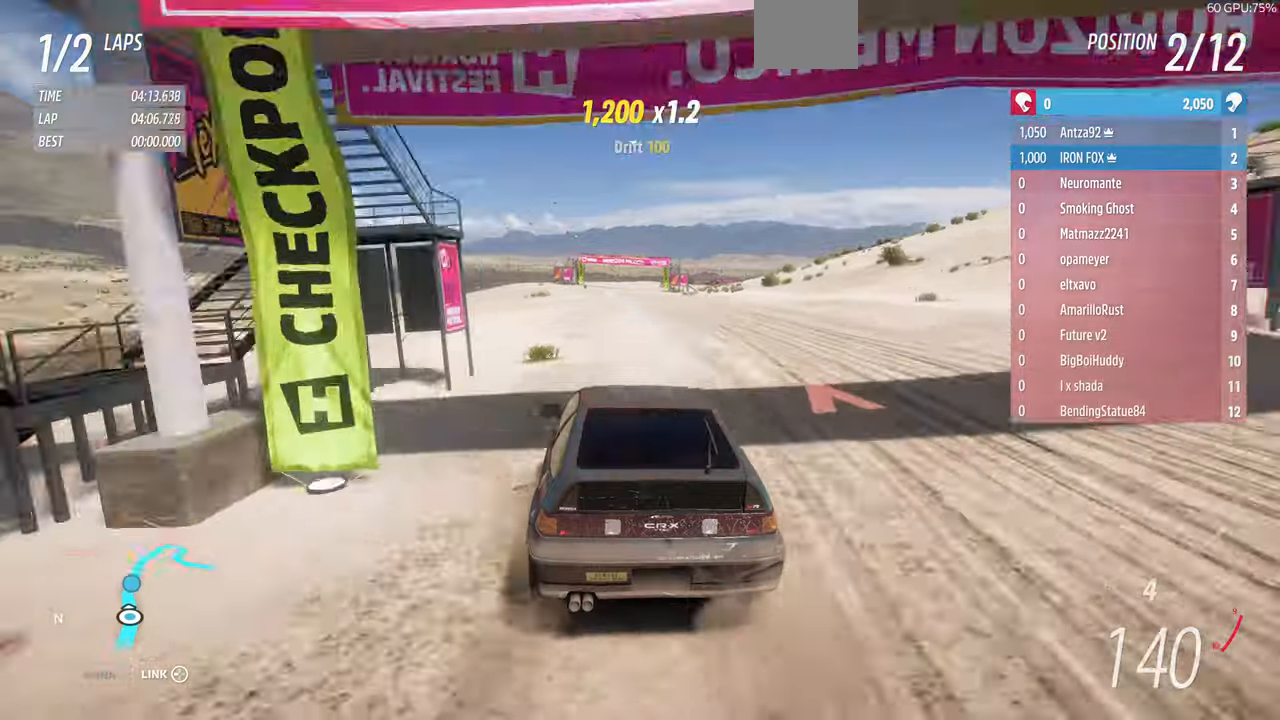
{"dt_ms": 500, "buttons": ["R2"], "left_stick": "center", "right_stick": "center", "events": [[66, "R1", "up"], [66, "left_stick", "center"]]}
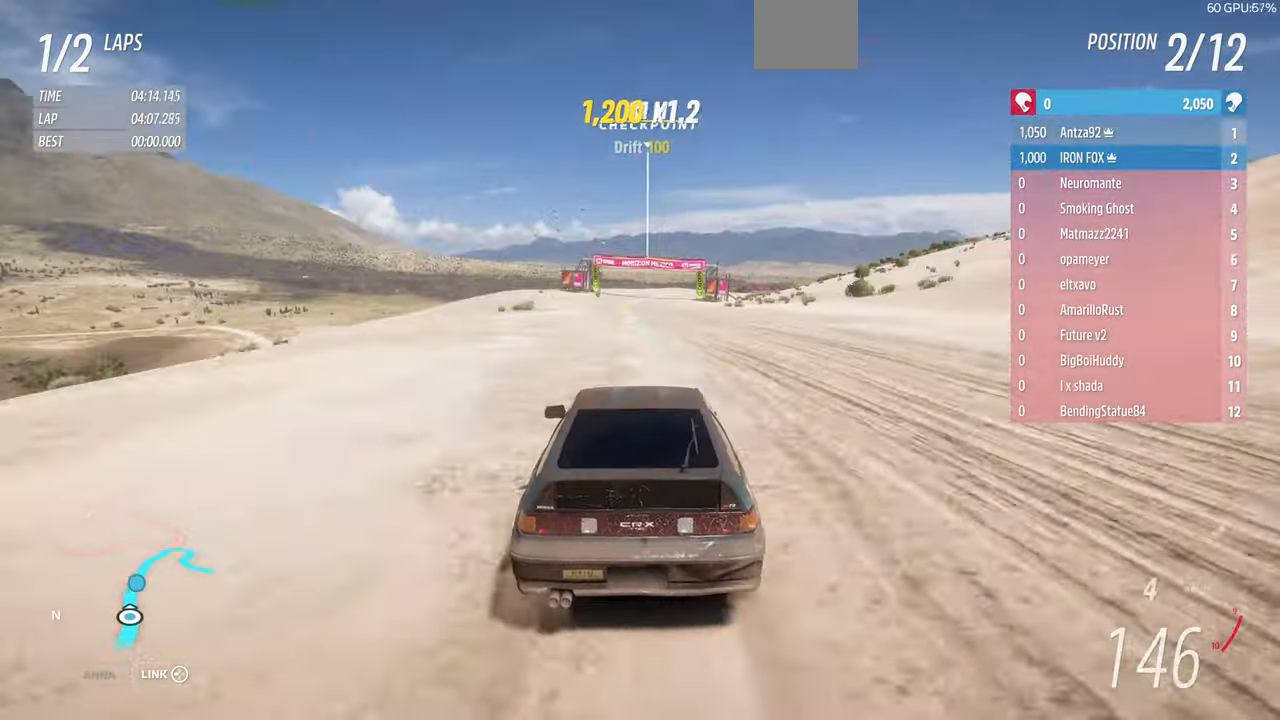
{"dt_ms": 500, "buttons": ["R2"], "left_stick": "up", "right_stick": "center", "events": [[33, "left_stick", "up"]]}
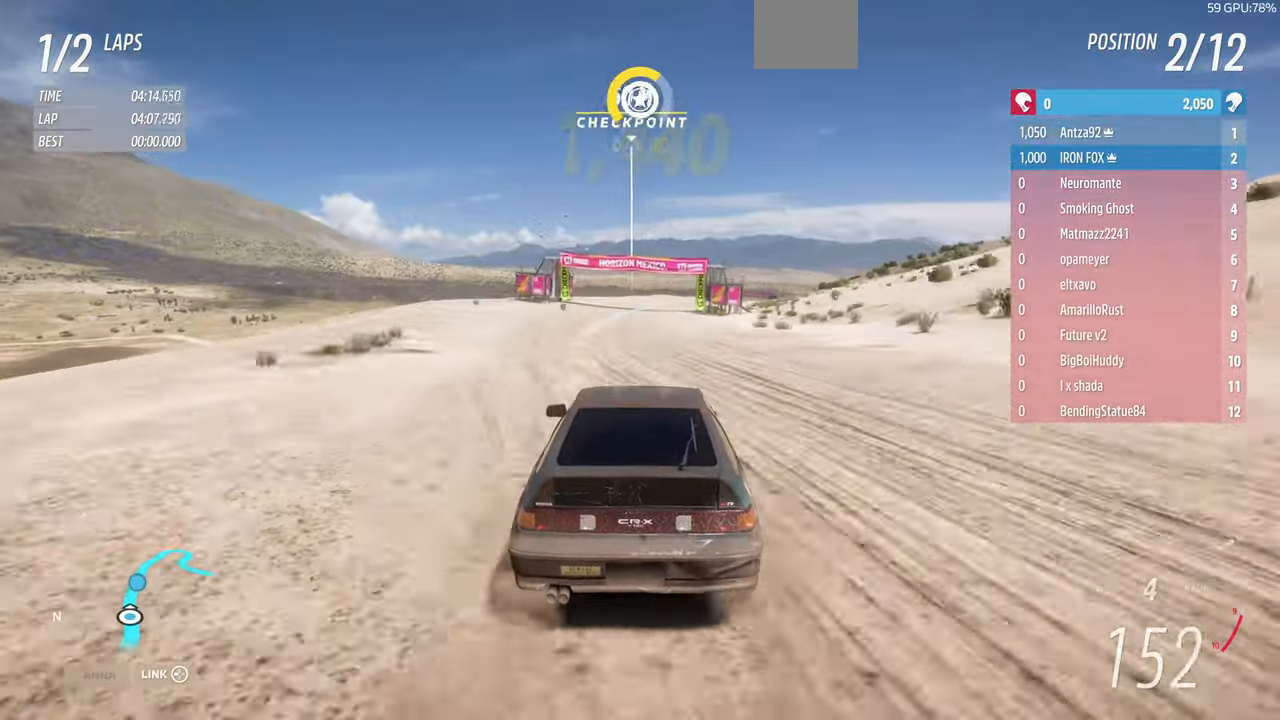
{"dt_ms": 500, "buttons": ["R2"], "left_stick": "up", "right_stick": "center", "events": []}
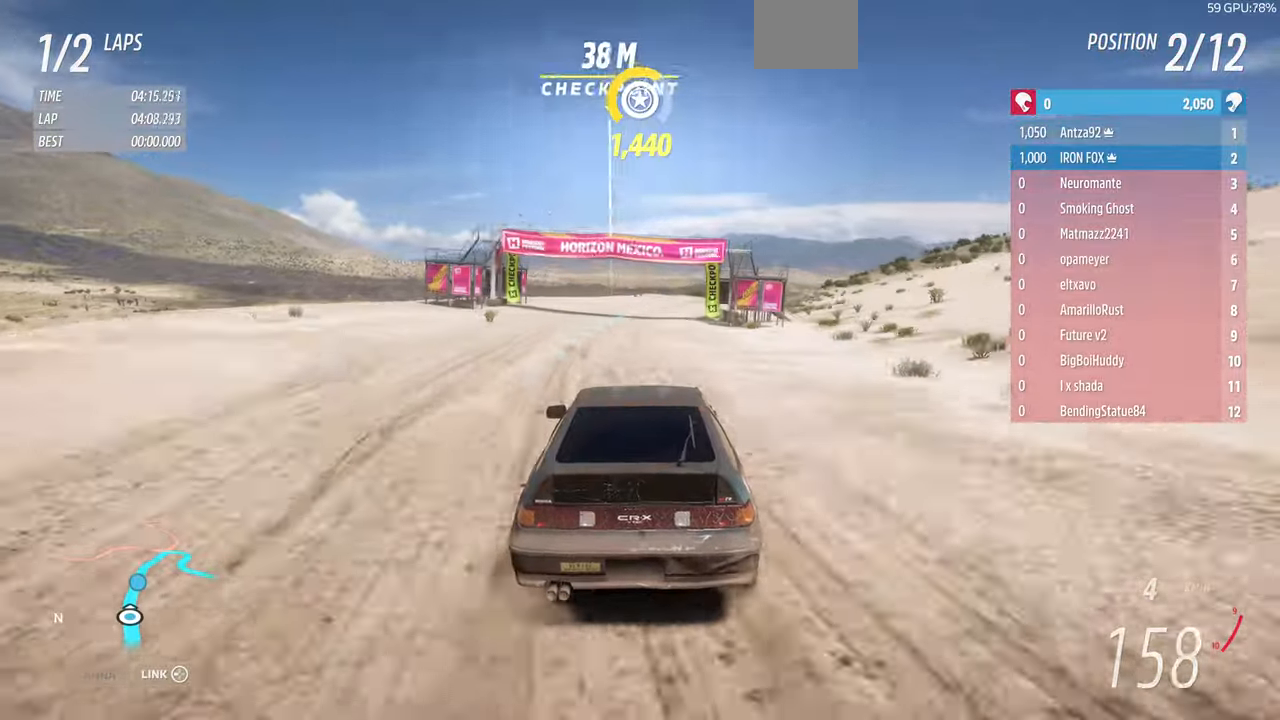
{"dt_ms": 500, "buttons": ["R2"], "left_stick": "up", "right_stick": "center", "events": []}
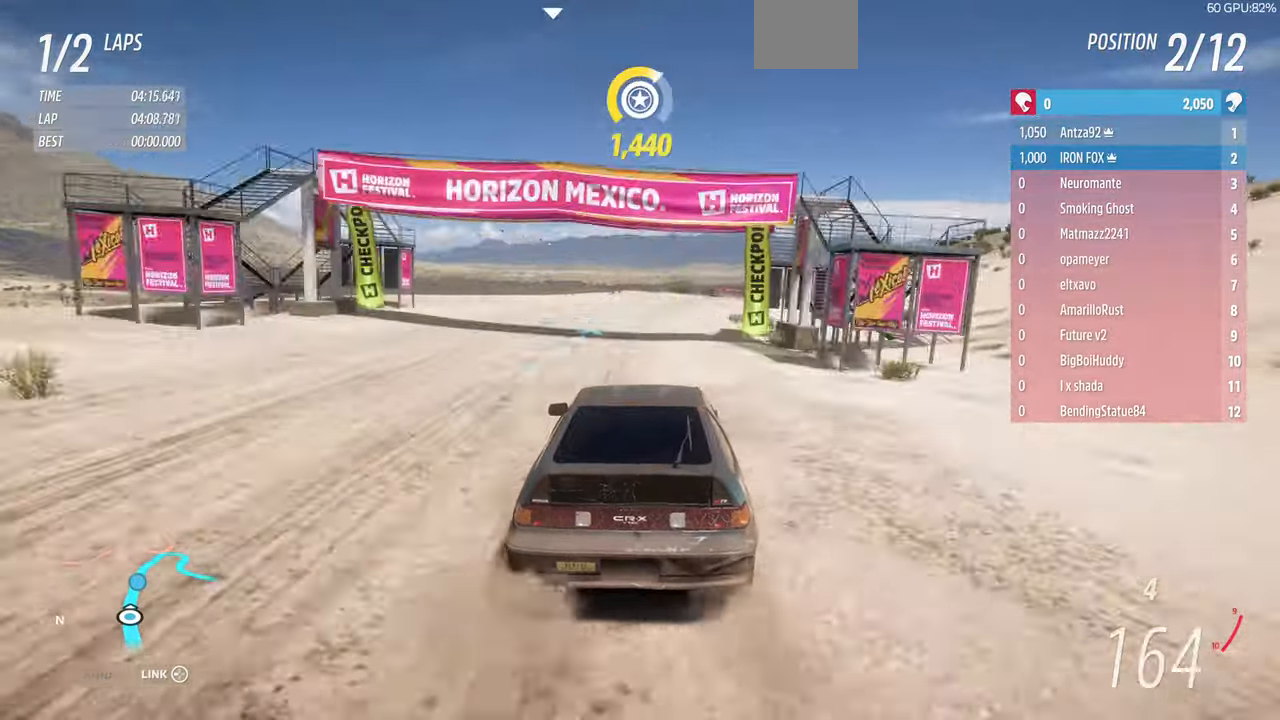
{"dt_ms": 500, "buttons": ["R2"], "left_stick": "up", "right_stick": "center", "events": []}
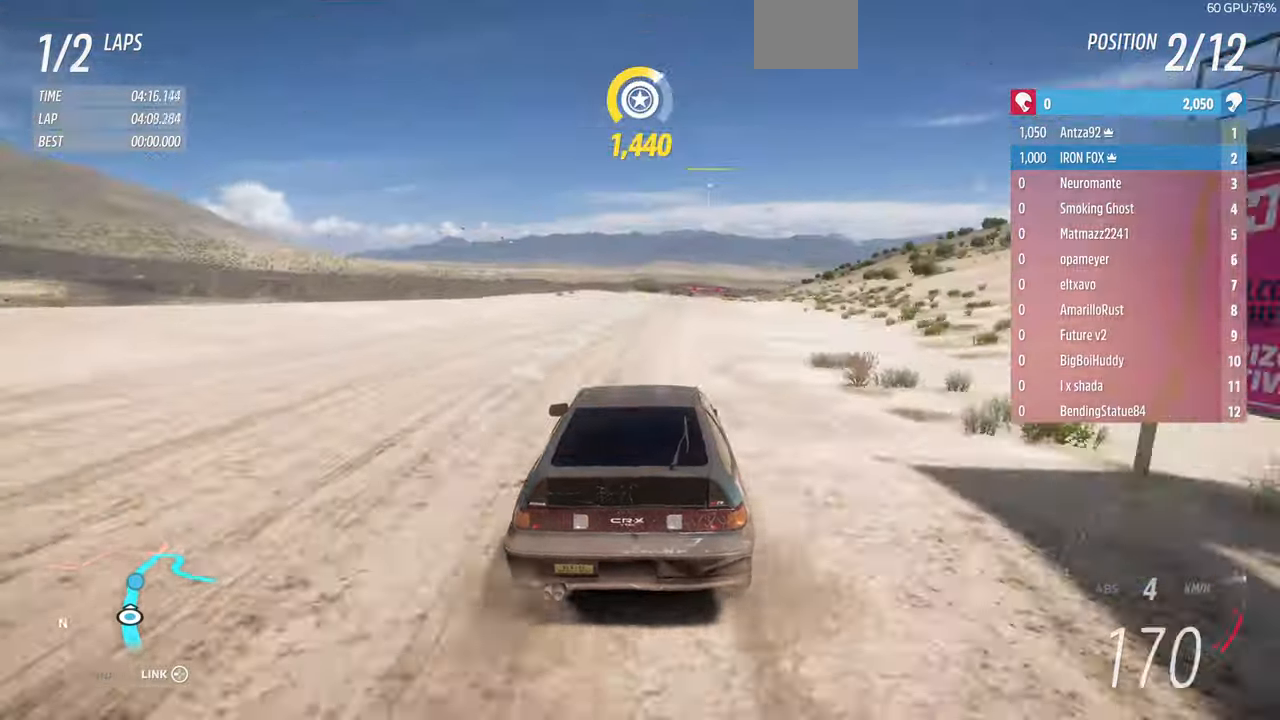
{"dt_ms": 500, "buttons": ["R2"], "left_stick": "up", "right_stick": "center", "events": []}
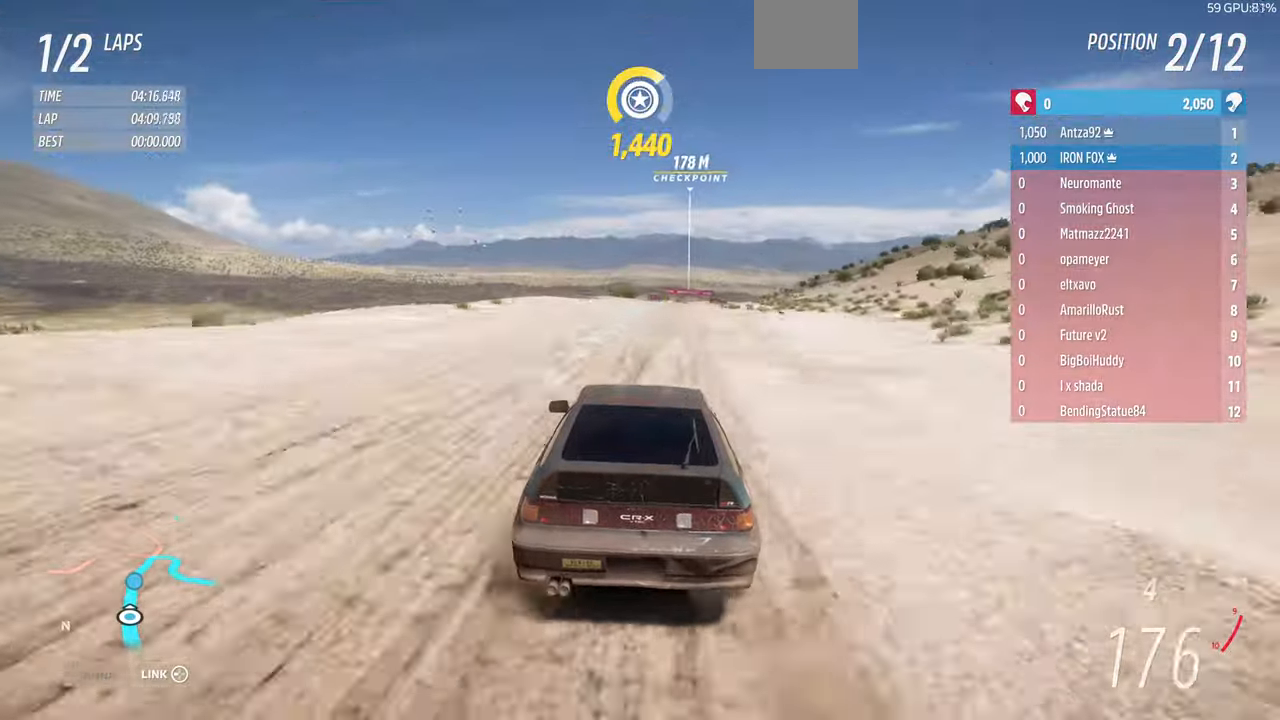
{"dt_ms": 500, "buttons": ["R2"], "left_stick": "up", "right_stick": "center", "events": []}
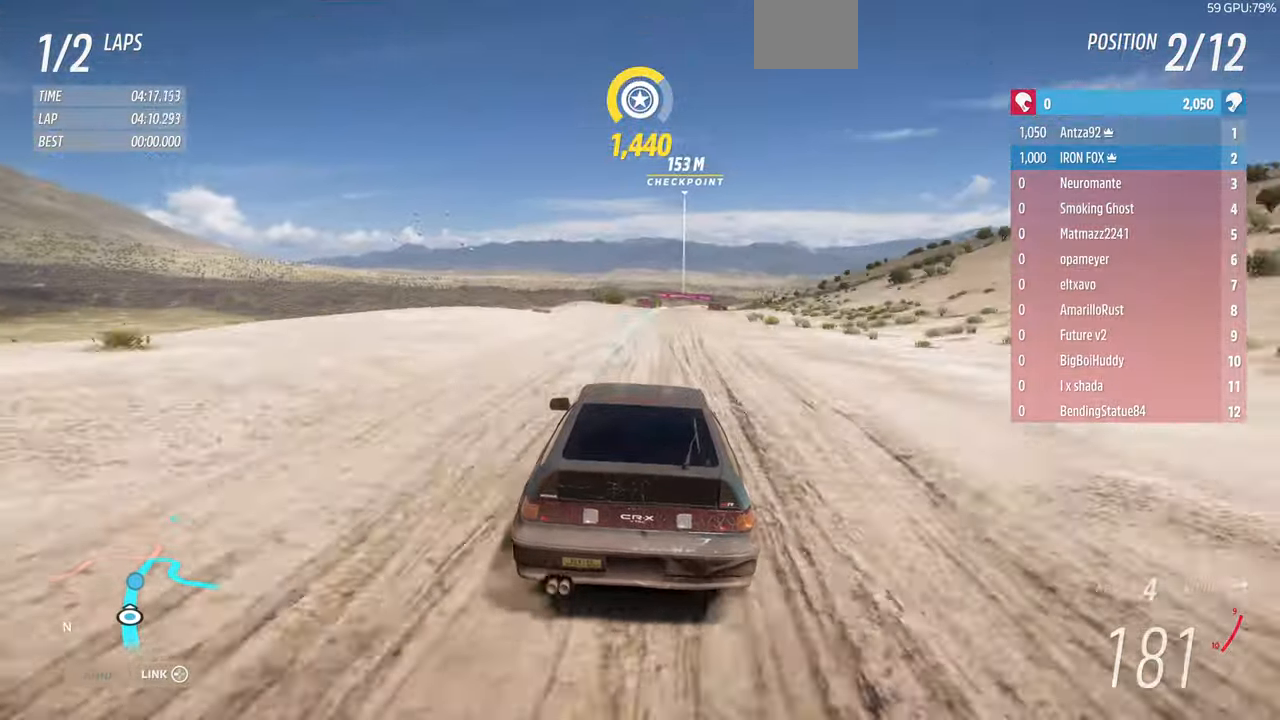
{"dt_ms": 500, "buttons": ["R2"], "left_stick": "up", "right_stick": "center", "events": []}
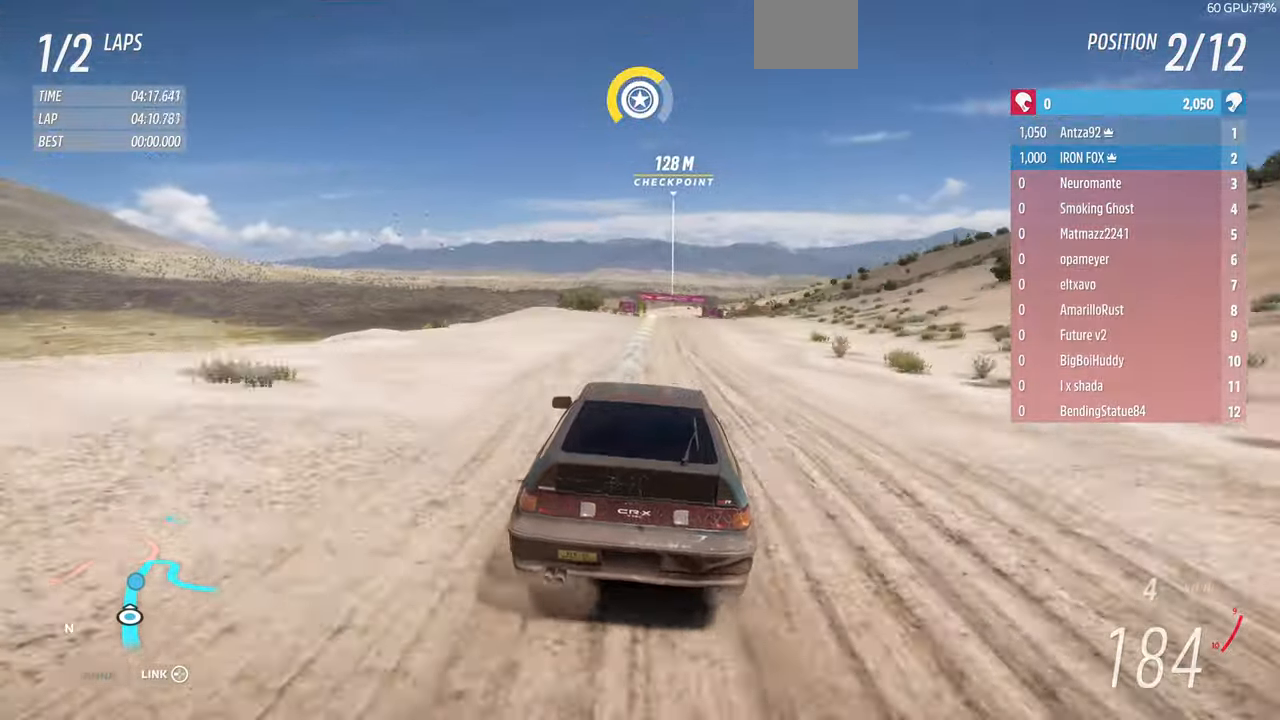
{"dt_ms": 500, "buttons": ["R2"], "left_stick": "up", "right_stick": "center", "events": []}
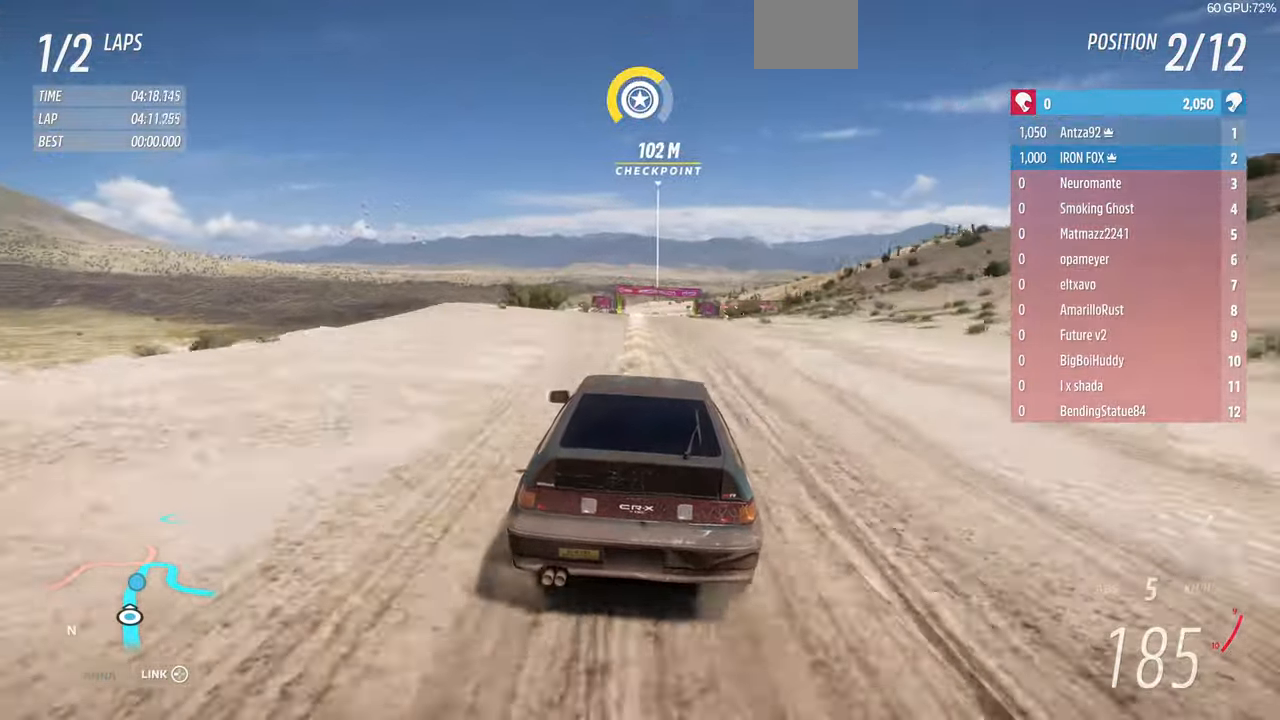
{"dt_ms": 500, "buttons": ["R2"], "left_stick": "up", "right_stick": "center", "events": []}
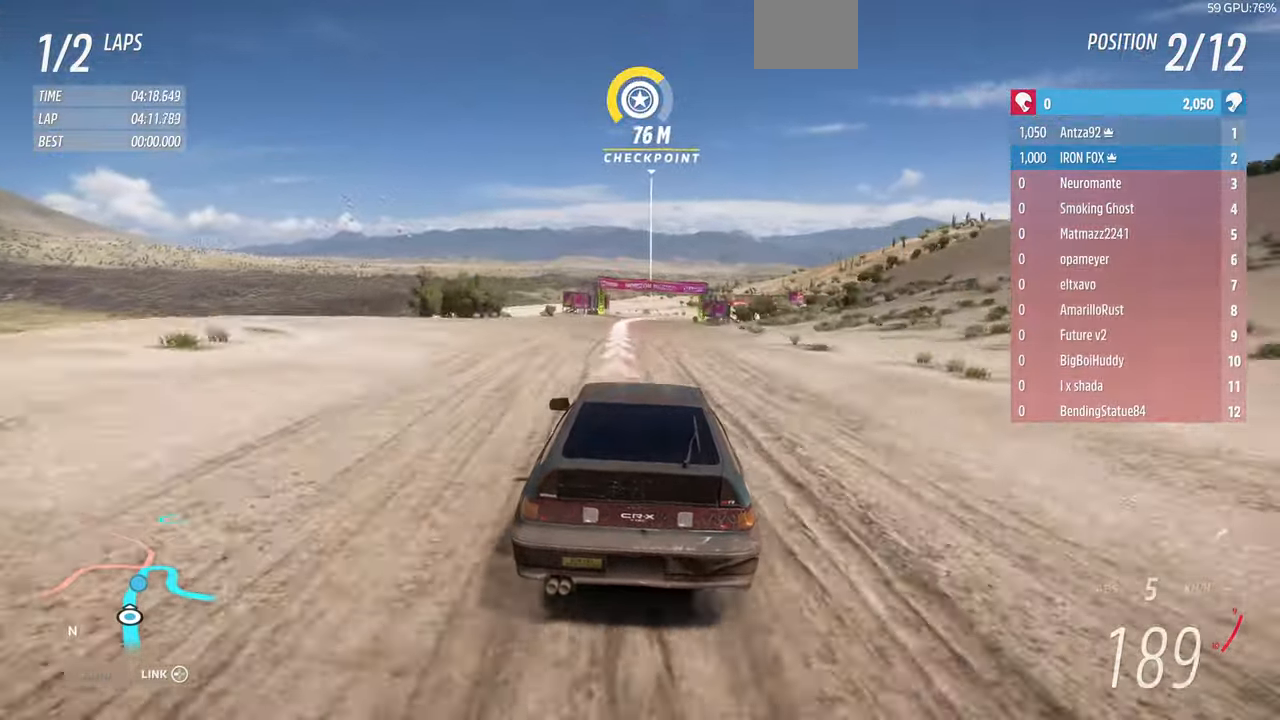
{"dt_ms": 500, "buttons": ["R2"], "left_stick": "up", "right_stick": "center", "events": []}
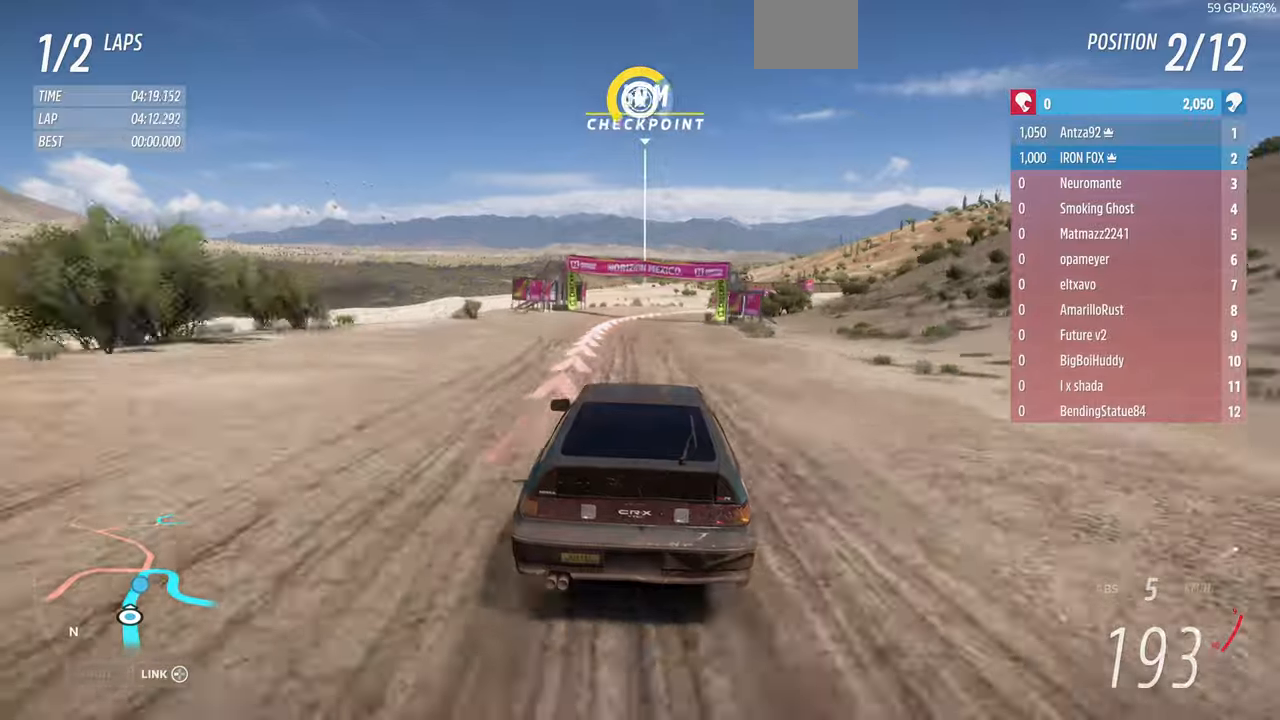
{"dt_ms": 500, "buttons": [], "left_stick": "up-right", "right_stick": "center", "events": [[34, "left_stick", "up-right"], [167, "R2", "up"]]}
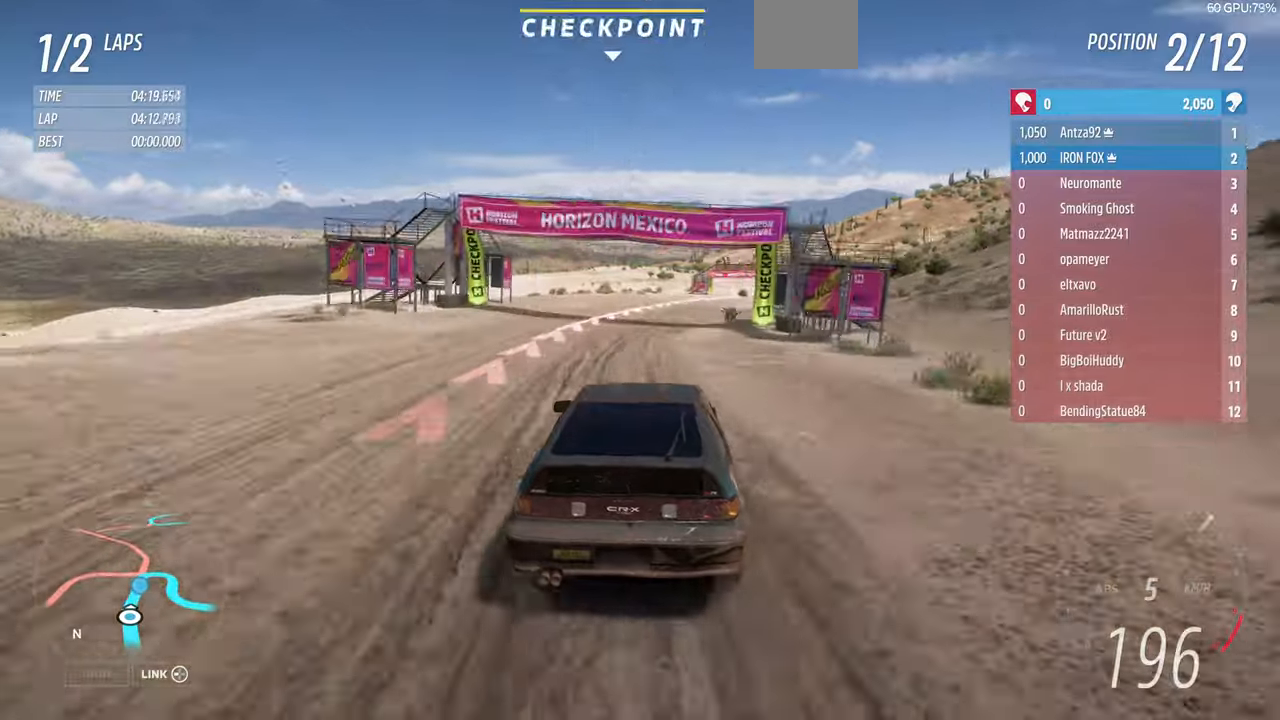
{"dt_ms": 500, "buttons": ["R2"], "left_stick": "center", "right_stick": "center", "events": [[234, "R2", "down"], [334, "R2", "up"], [434, "R1", "down"], [434, "R2", "down"], [500, "R1", "up"], [500, "left_stick", "center"]]}
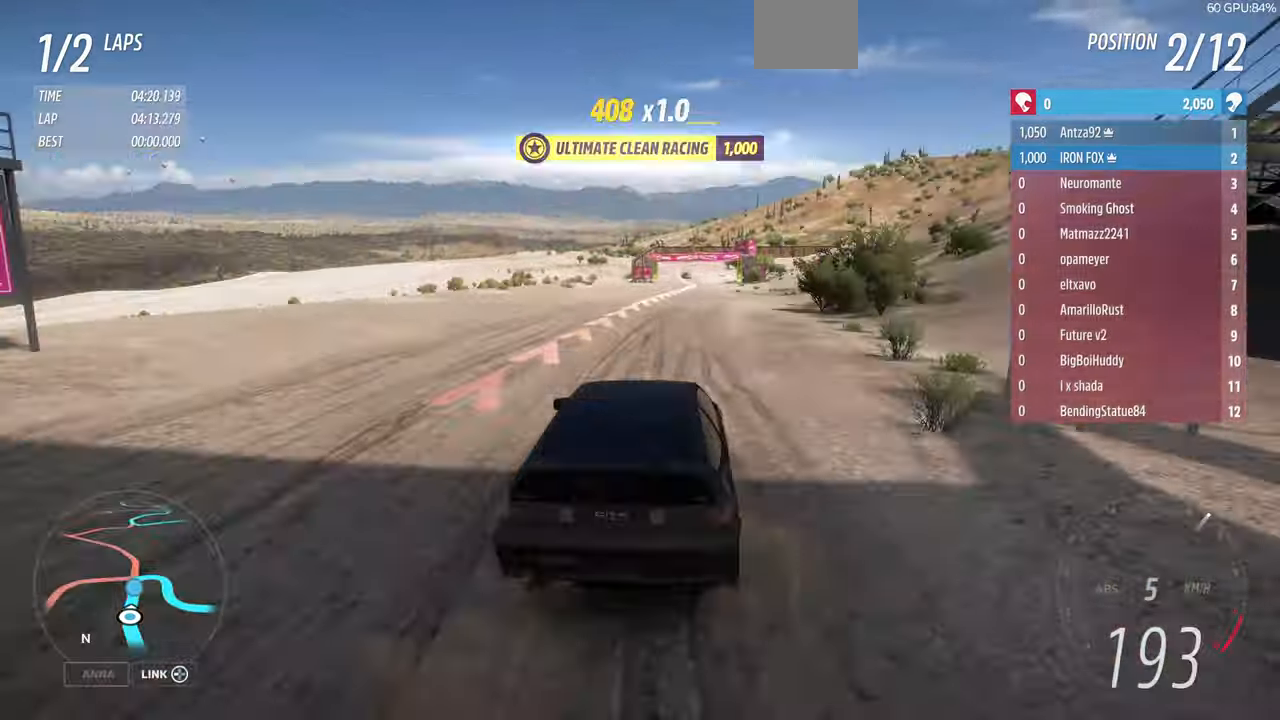
{"dt_ms": 1000, "buttons": [], "left_stick": "up", "right_stick": "center"}
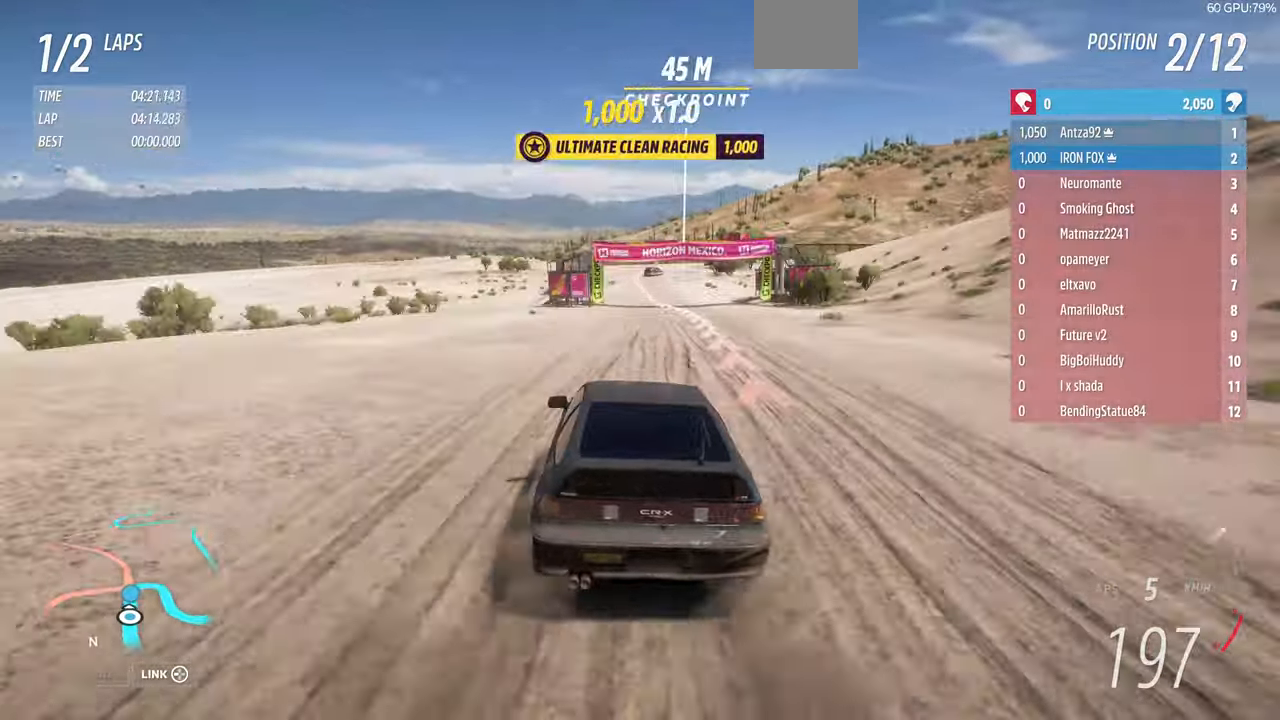
{"dt_ms": 500, "buttons": ["L2"], "left_stick": "up", "right_stick": "center", "events": [[167, "L2", "down"]]}
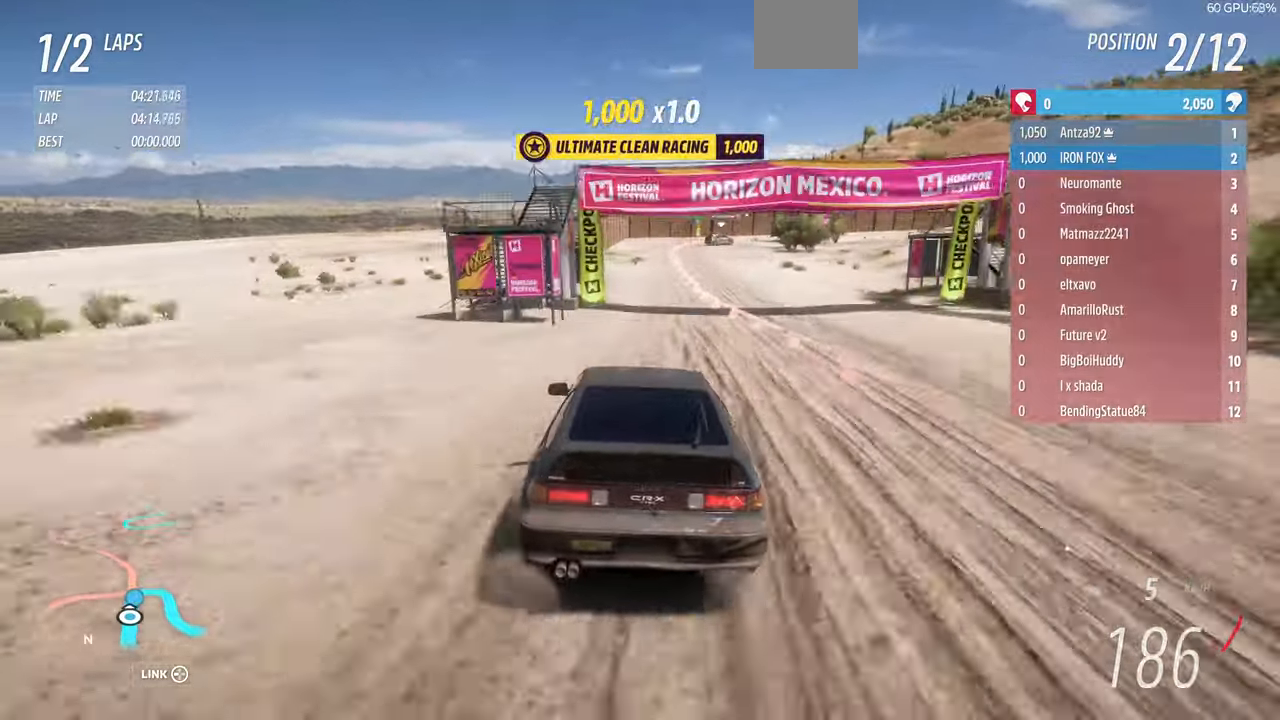
{"dt_ms": 500, "buttons": ["L2"], "left_stick": "up-right", "right_stick": "center", "events": [[234, "L1", "down"], [367, "left_stick", "up-right"], [400, "L1", "up"]]}
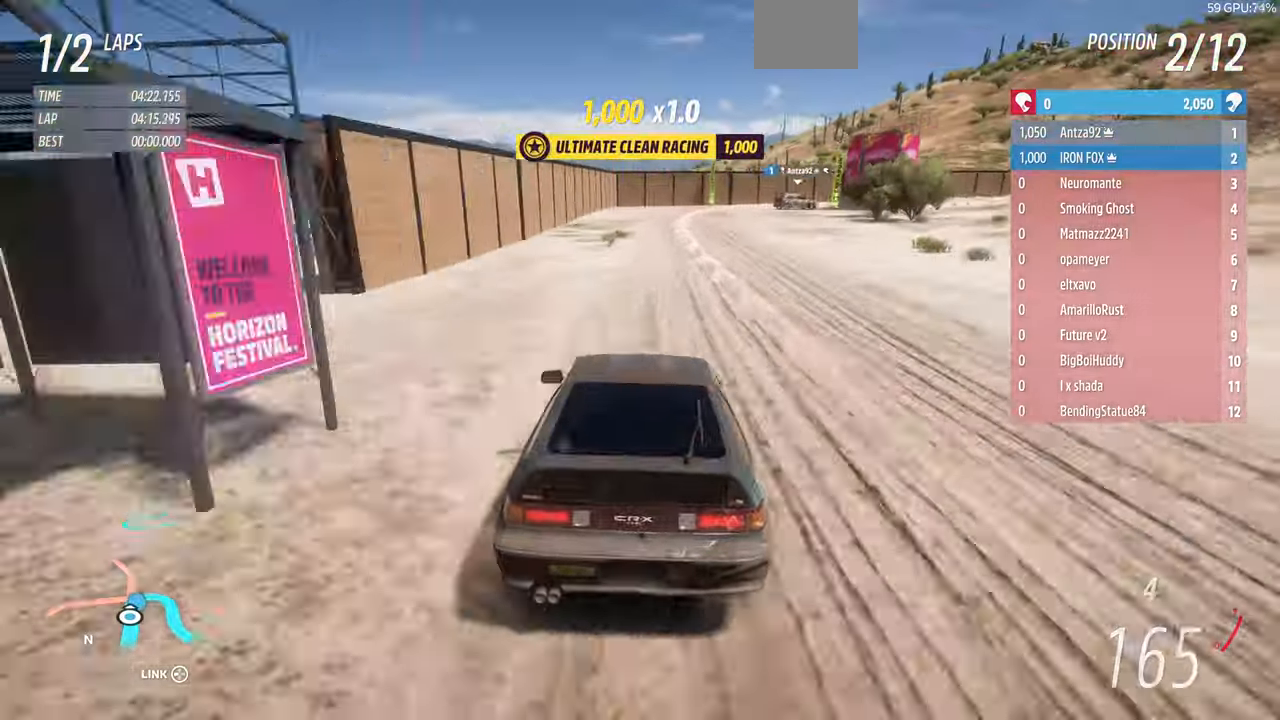
{"dt_ms": 500, "buttons": ["L2", "L3"], "left_stick": "up-right", "right_stick": "up", "events": [[267, "right_stick", "up"], [334, "L3", "down"]]}
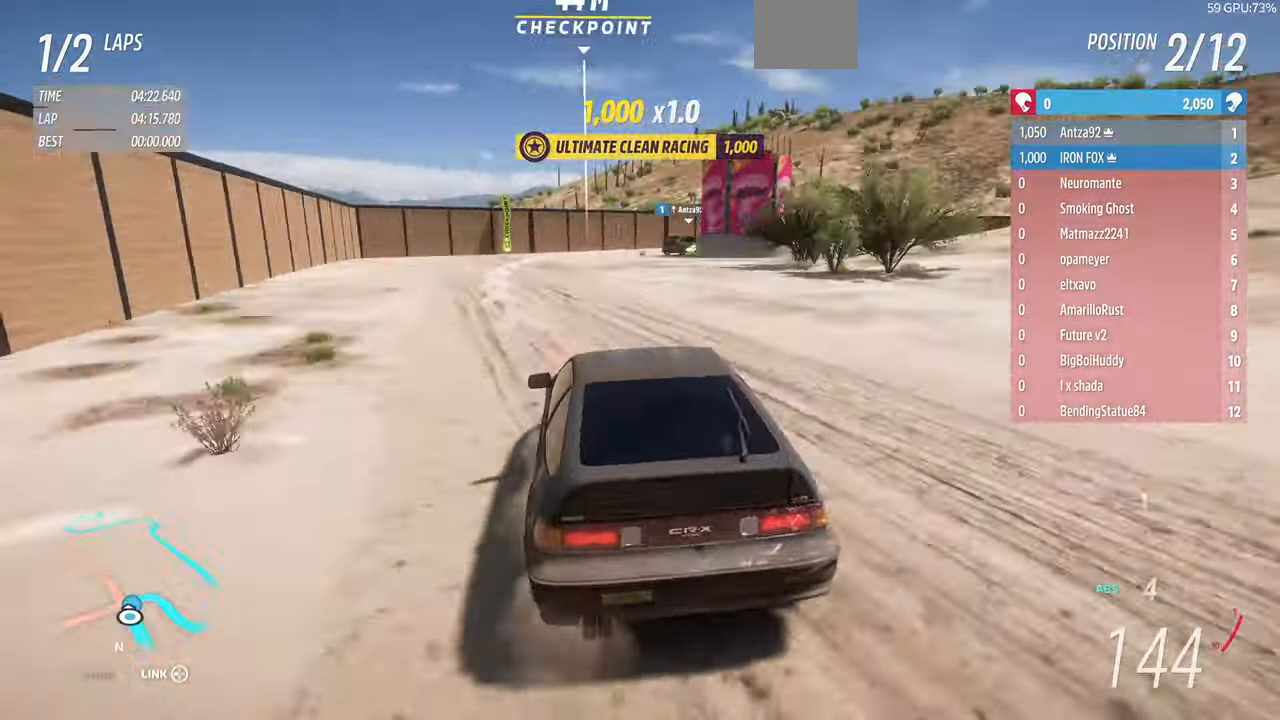
{"dt_ms": 500, "buttons": ["L2"], "left_stick": "up-right", "right_stick": "up", "events": [[367, "L3", "up"]]}
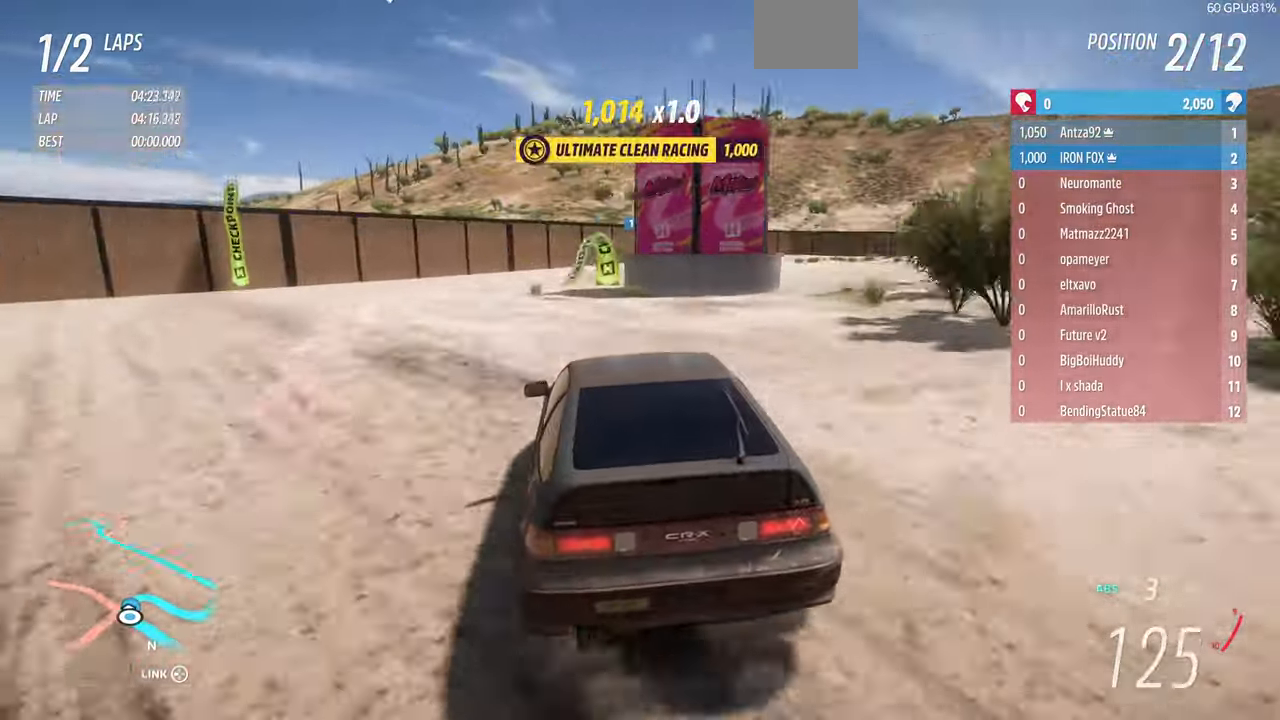
{"dt_ms": 500, "buttons": [], "left_stick": "up-right", "right_stick": "up", "events": [[200, "L2", "up"]]}
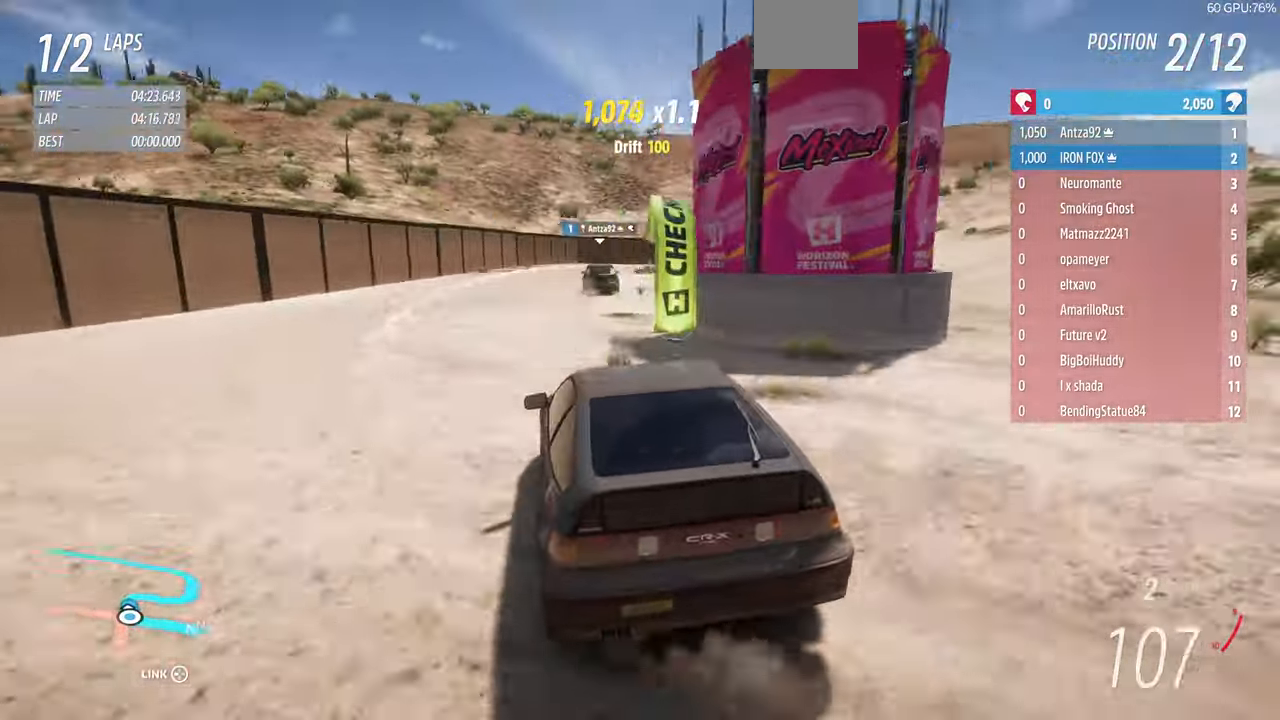
{"dt_ms": 500, "buttons": ["R2"], "left_stick": "up-right", "right_stick": "up", "events": [[134, "R2", "down"], [267, "R2", "up"], [400, "R2", "down"]]}
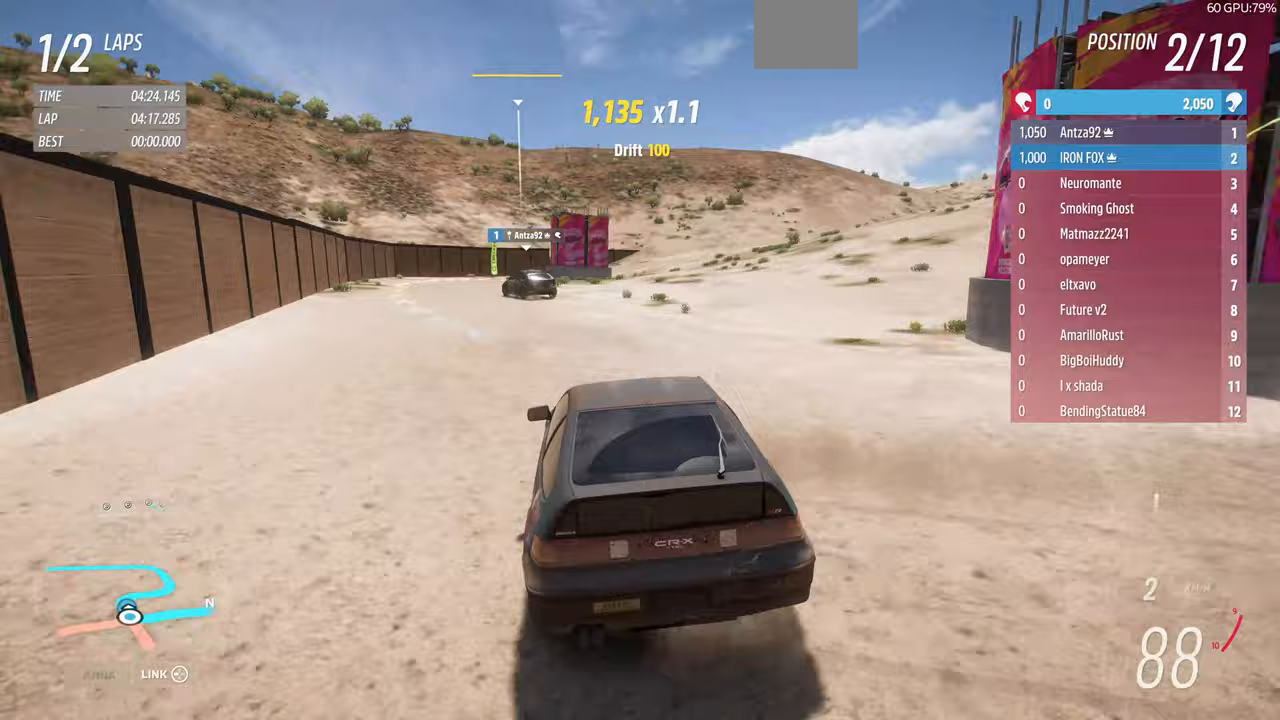
{"dt_ms": 500, "buttons": ["R2"], "left_stick": "up", "right_stick": "up", "events": [[167, "left_stick", "up"], [267, "left_stick", "up-left"], [467, "left_stick", "up"]]}
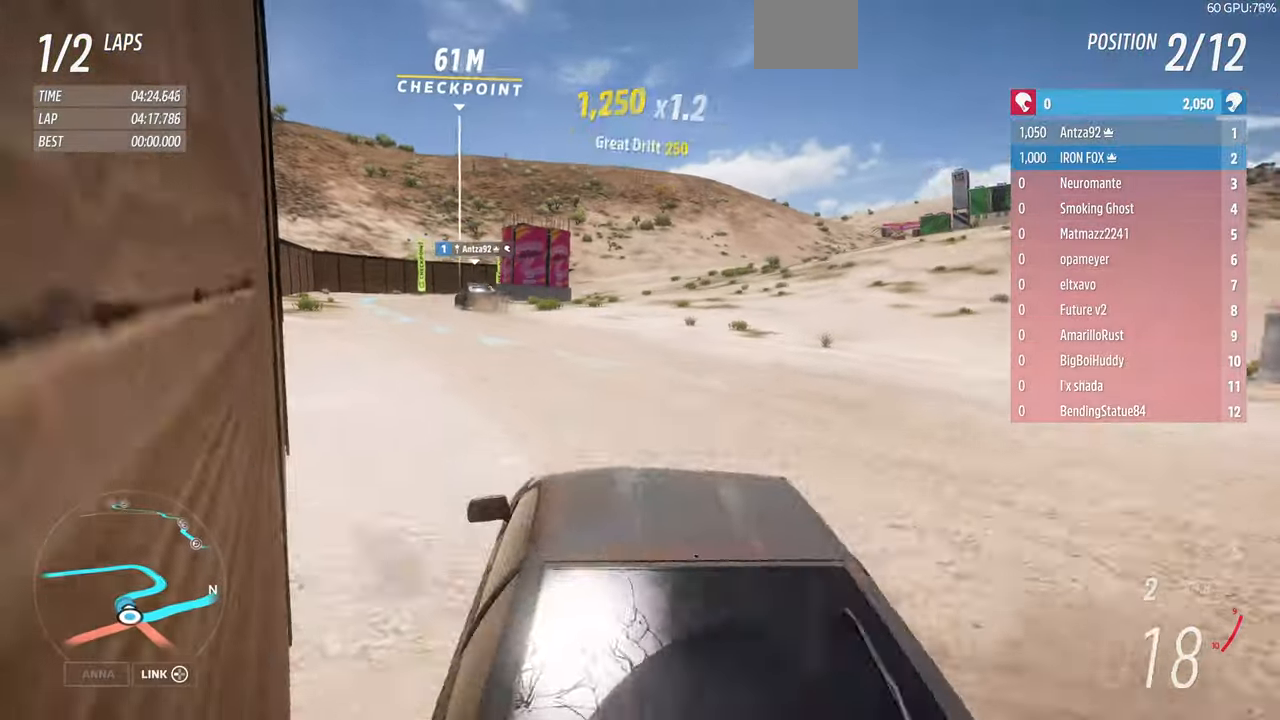
{"dt_ms": 500, "buttons": ["R2"], "left_stick": "up", "right_stick": "up", "events": [[33, "left_stick", "up-right"], [267, "left_stick", "up"]]}
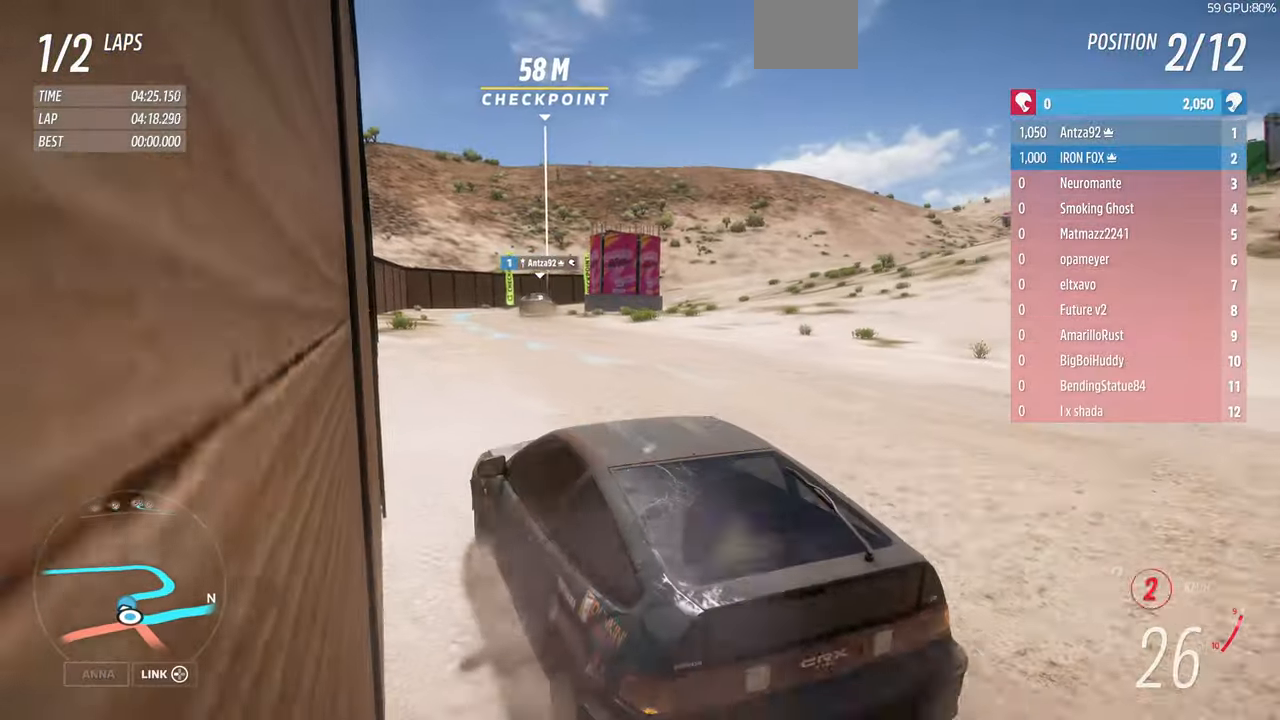
{"dt_ms": 500, "buttons": ["R2"], "left_stick": "right", "right_stick": "up", "events": [[233, "left_stick", "right"]]}
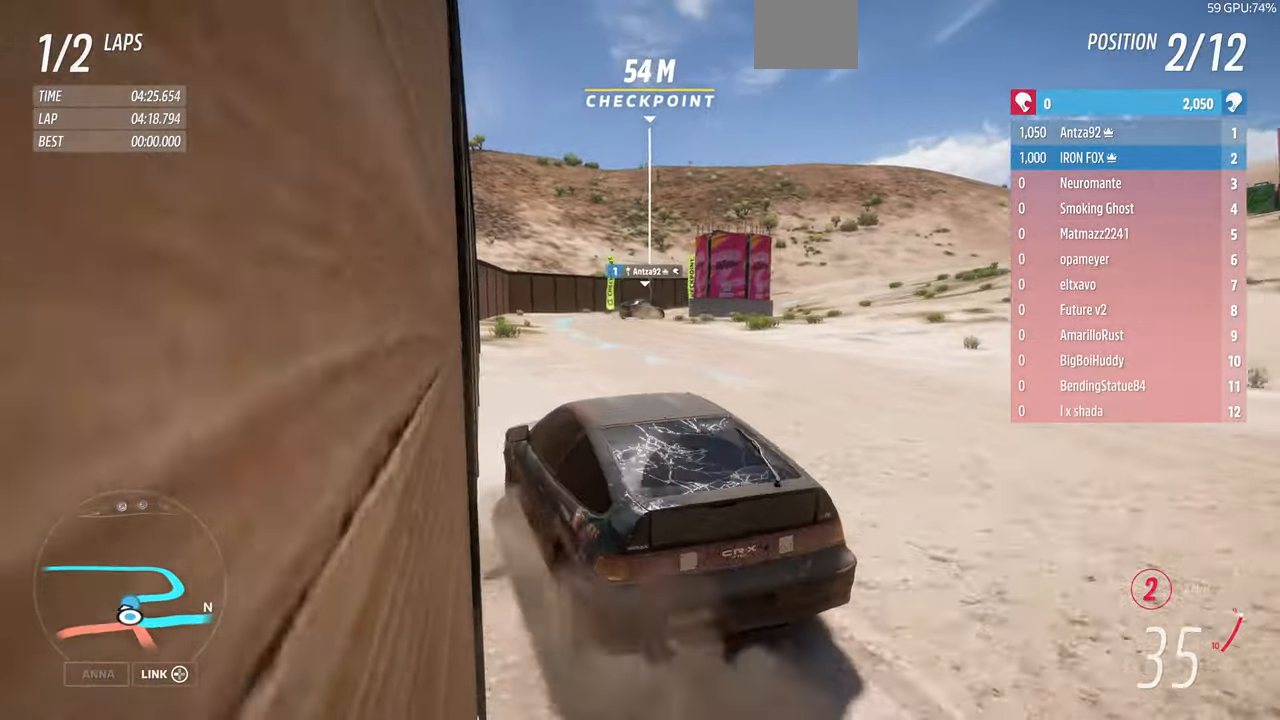
{"dt_ms": 500, "buttons": ["R2"], "left_stick": "up", "right_stick": "up", "events": [[133, "left_stick", "center"], [333, "left_stick", "up"]]}
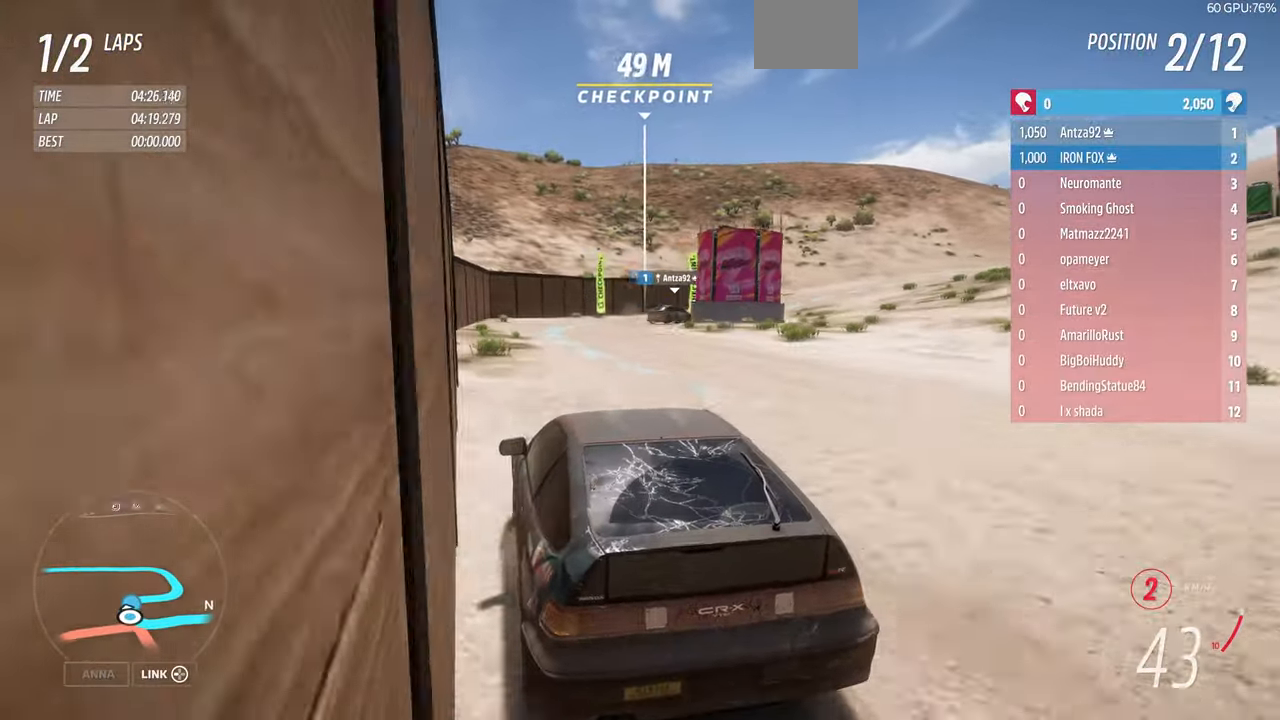
{"dt_ms": 500, "buttons": ["R2"], "left_stick": "up", "right_stick": "up", "events": []}
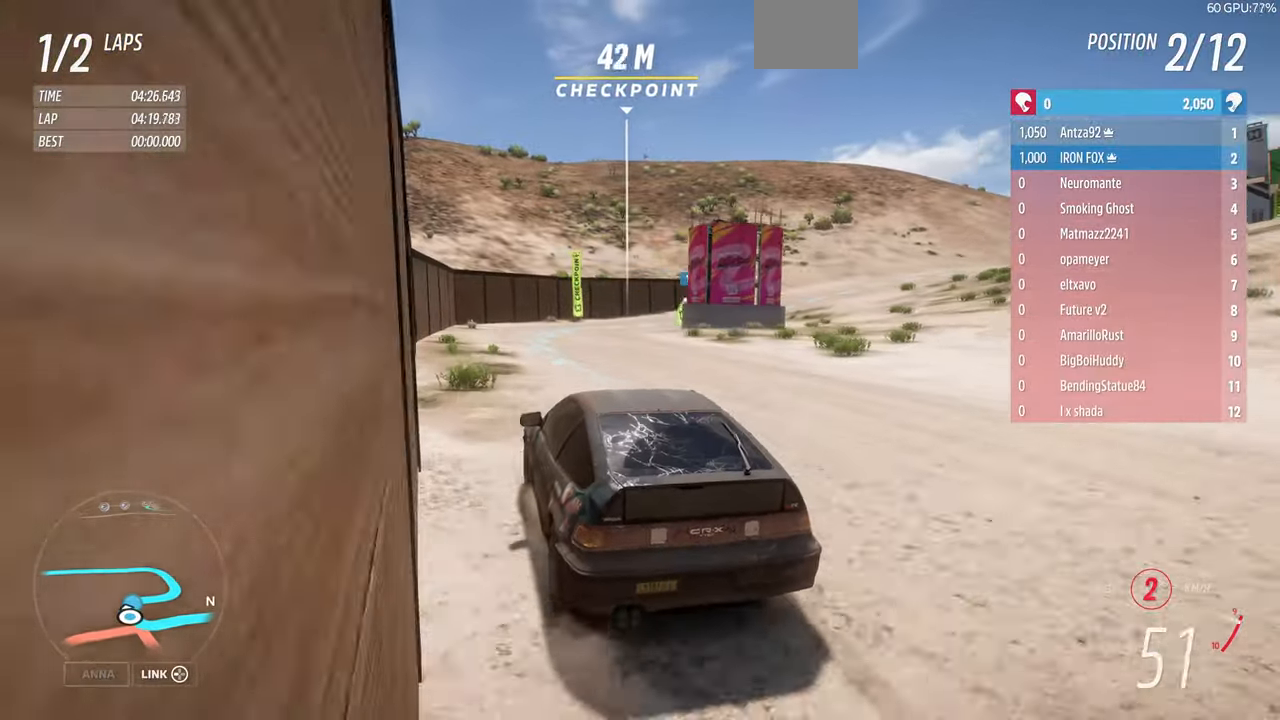
{"dt_ms": 500, "buttons": ["R2"], "left_stick": "up-right", "right_stick": "up", "events": [[400, "left_stick", "up-right"]]}
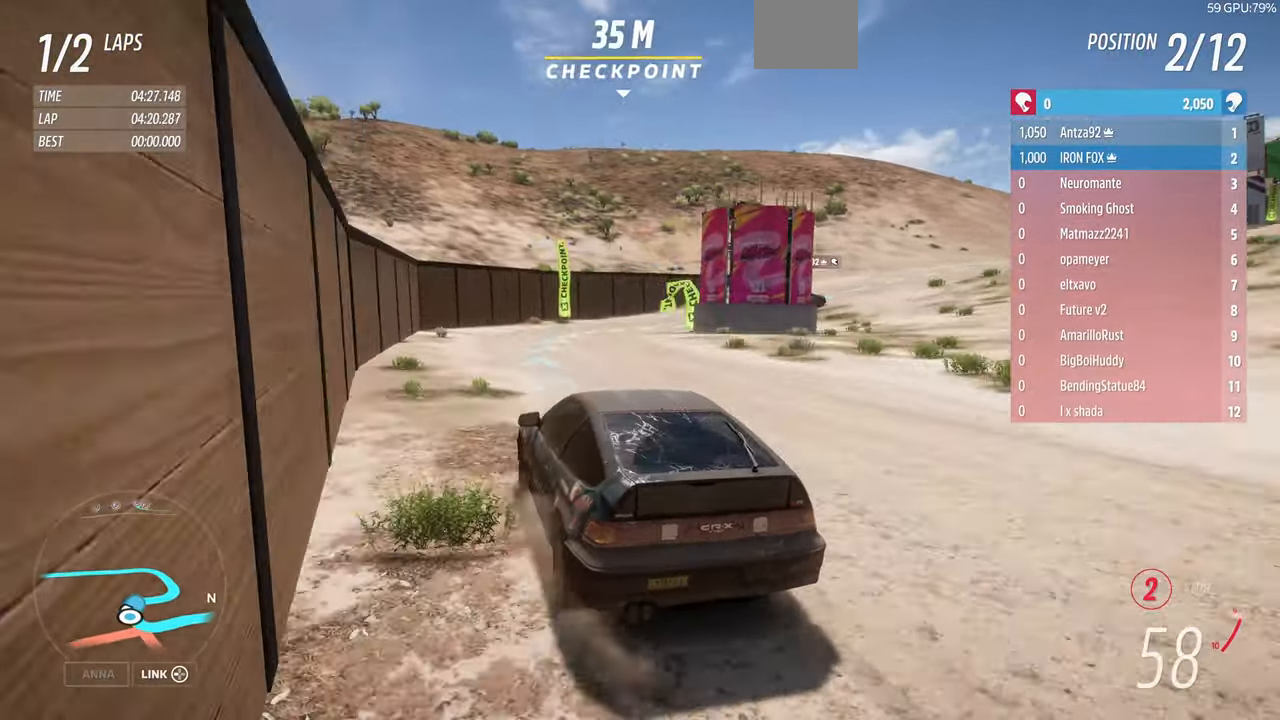
{"dt_ms": 500, "buttons": ["R2"], "left_stick": "up-right", "right_stick": "up", "events": []}
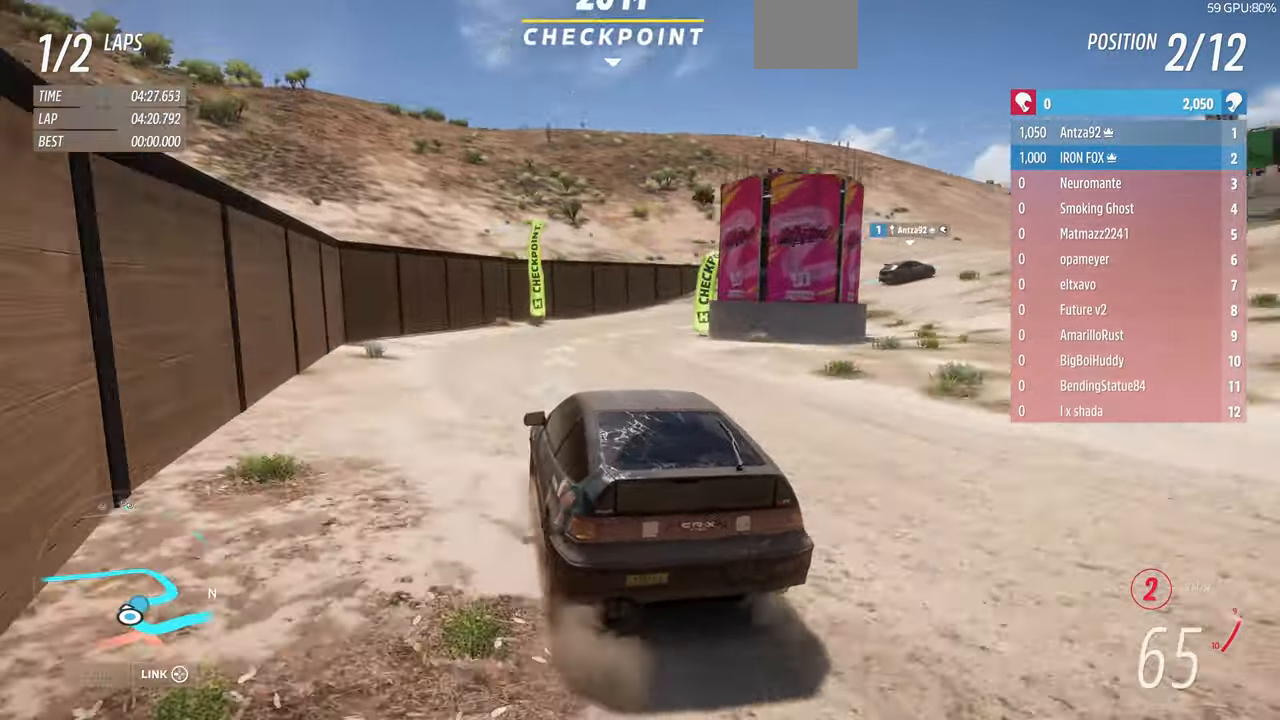
{"dt_ms": 500, "buttons": ["R2"], "left_stick": "up-right", "right_stick": "up", "events": []}